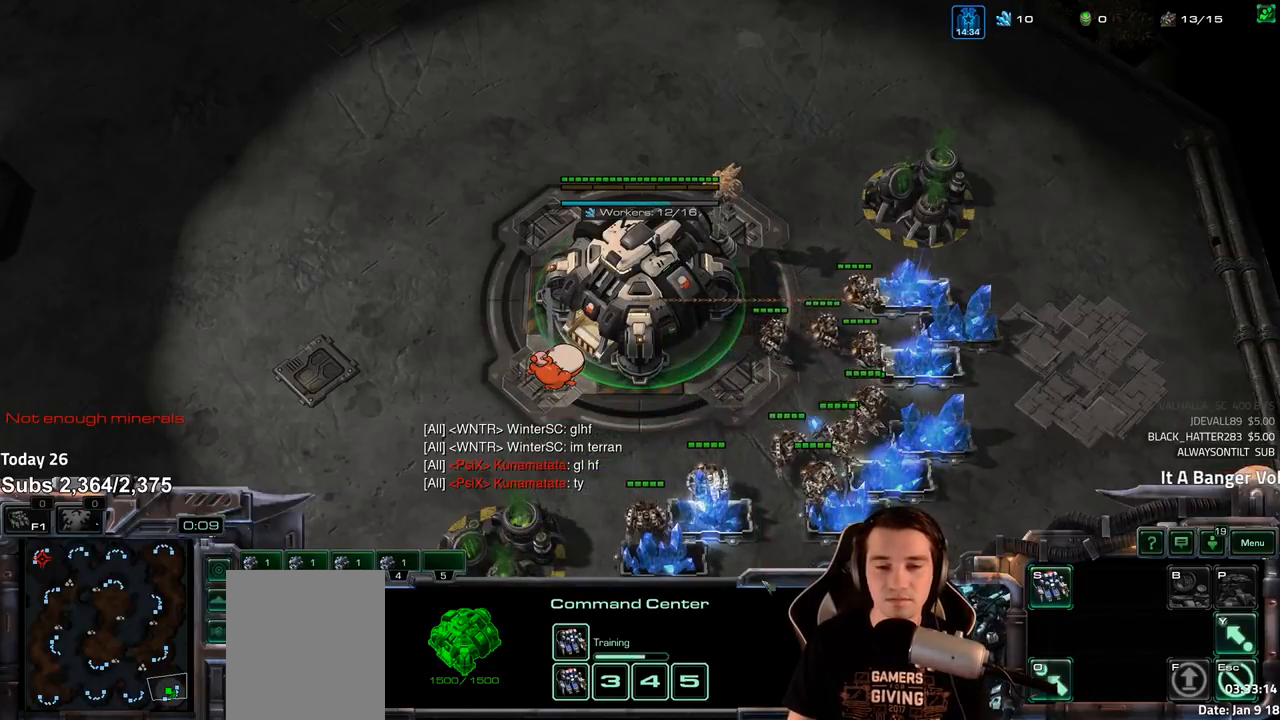
Gameplay with keyboard; each line is a JSON object with the keys held at the frame after it. "events" lists presses ("down") and releases ("up") of "1", "2", "3", "4", "5", "6", "a", "alt", "b", "c", "caps_lock", "ctrl", "d", "e", "f", "f1", "f2", "f3", "f4", "f5", "f6", "g", "q", "r", "s", "shift", "space", "super", "t", "tab", "tilde", "v", "w", "x" and "z" between this image and that frame as [ms after this image, input, new state], when the widget could be followed in between. No other keys are recorded. Mouse input is not recorded. Not read: escape.
{"keys": ["1"], "events": [[67, "ctrl", "up"], [117, "f2", "down"], [183, "f2", "up"], [300, "4", "down"], [367, "4", "up"], [450, "1", "down"], [450, "4", "down"], [500, "4", "up"]]}
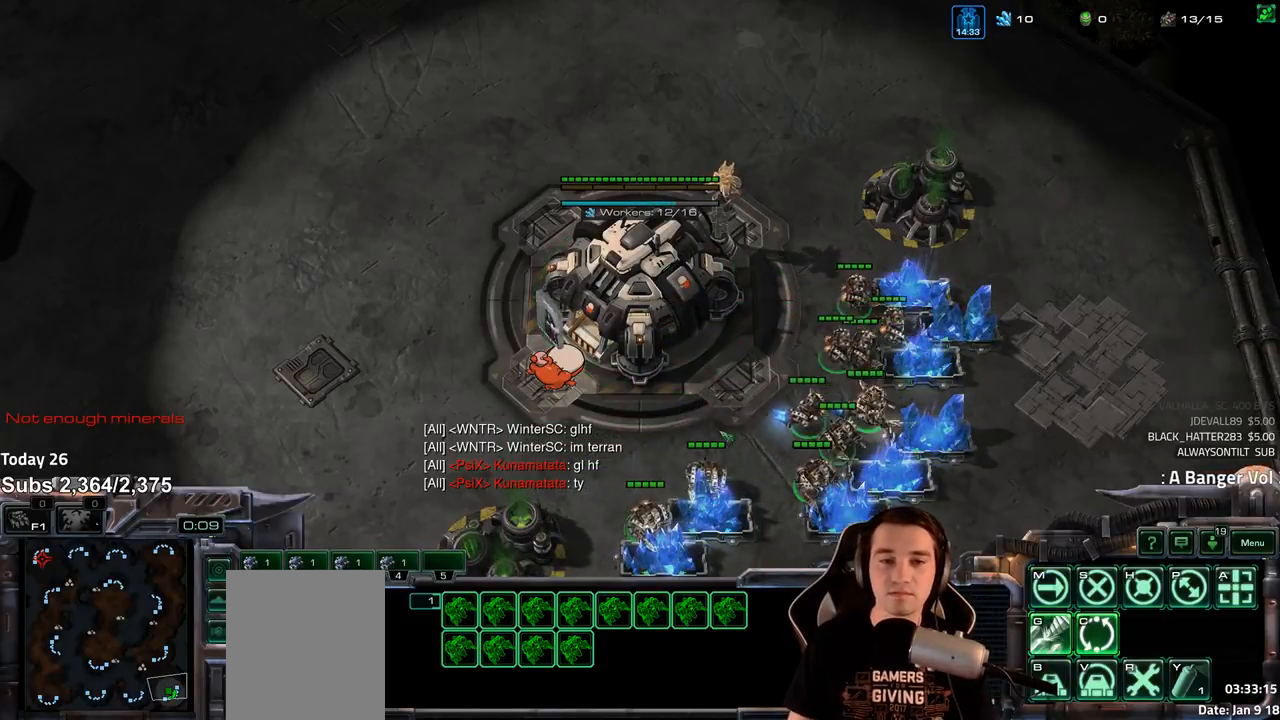
{"keys": ["1", "4"], "events": [[50, "1", "up"], [83, "4", "down"], [133, "4", "up"], [183, "1", "down"], [250, "4", "down"], [283, "4", "up"], [300, "1", "up"], [350, "4", "down"], [417, "4", "up"], [433, "1", "down"], [500, "4", "down"]]}
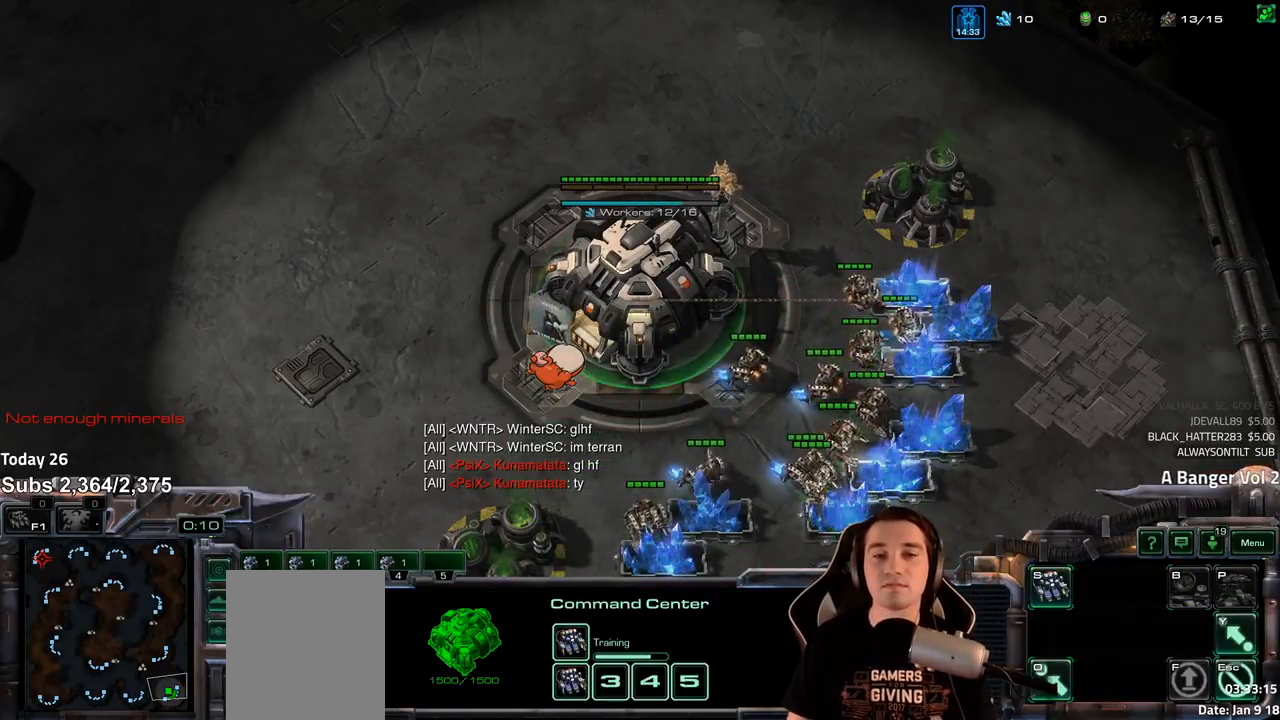
{"keys": [], "events": [[67, "1", "up"], [67, "4", "up"], [117, "4", "down"], [183, "4", "up"], [283, "4", "down"], [300, "4", "up"], [400, "4", "down"], [433, "4", "up"]]}
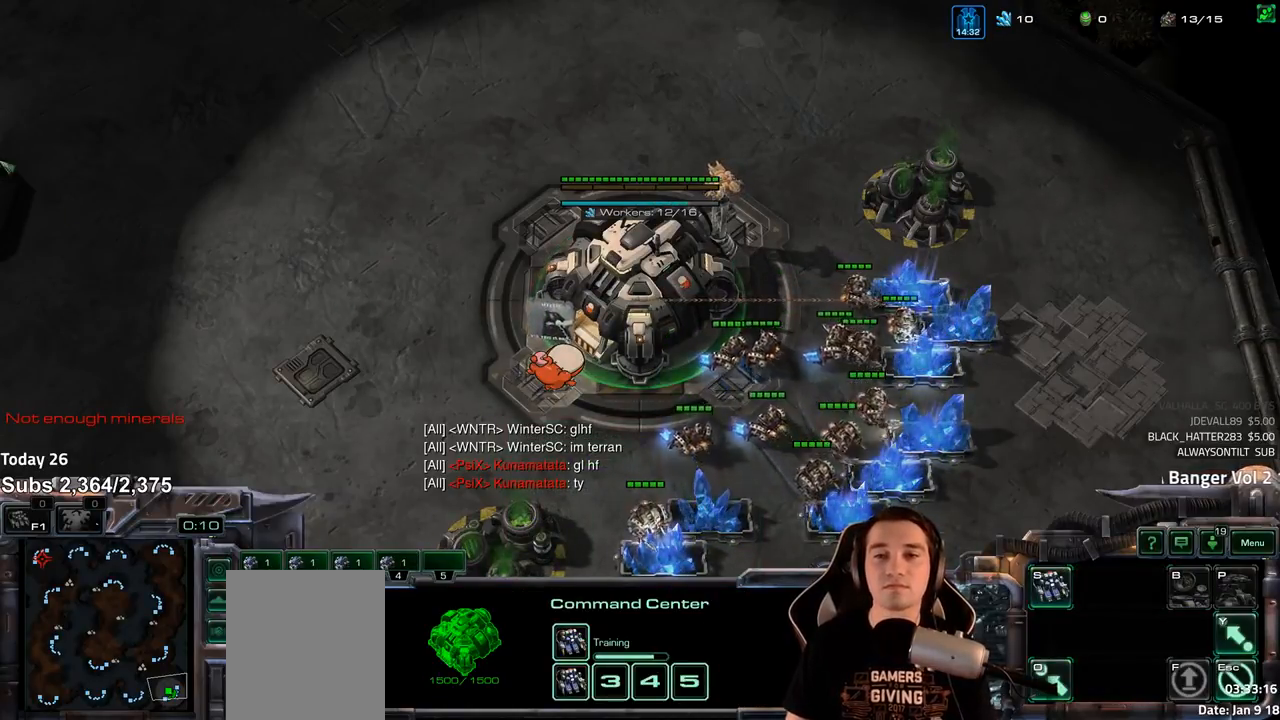
{"keys": [], "events": [[267, "shift", "down"], [317, "shift", "up"]]}
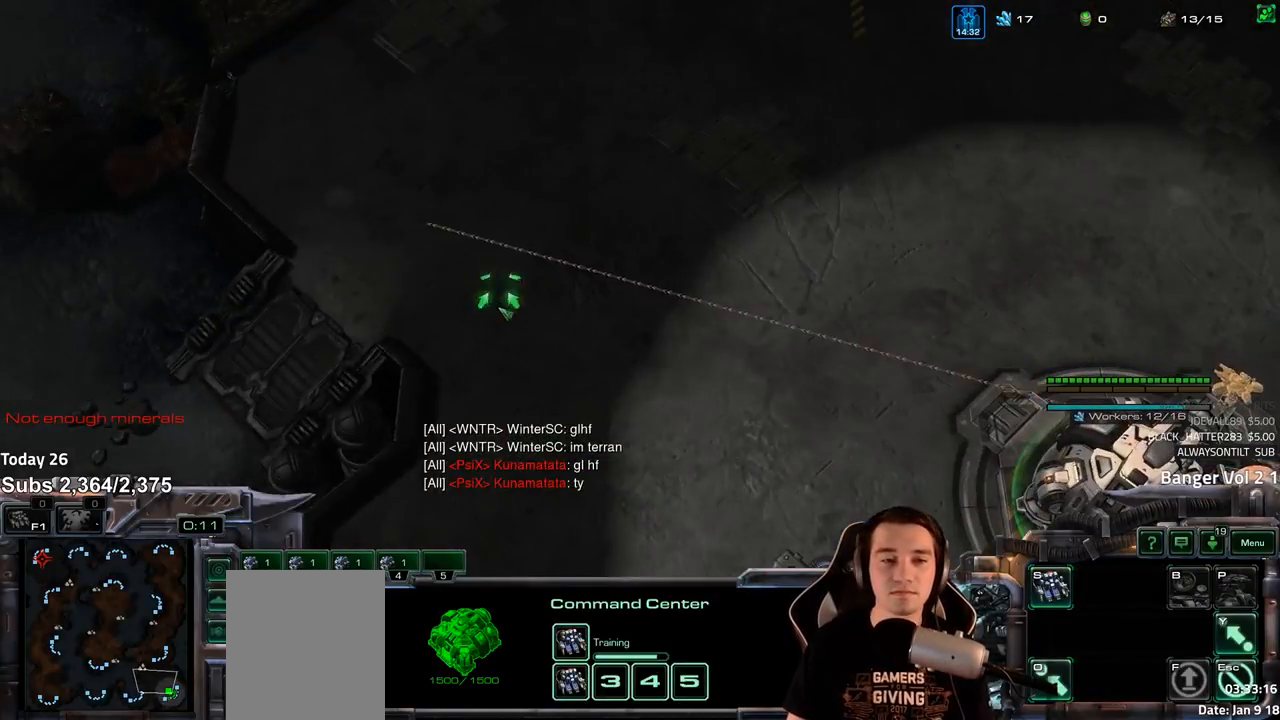
{"keys": ["1"], "events": [[300, "4", "down"], [333, "4", "up"], [433, "4", "down"], [467, "4", "up"], [500, "1", "down"]]}
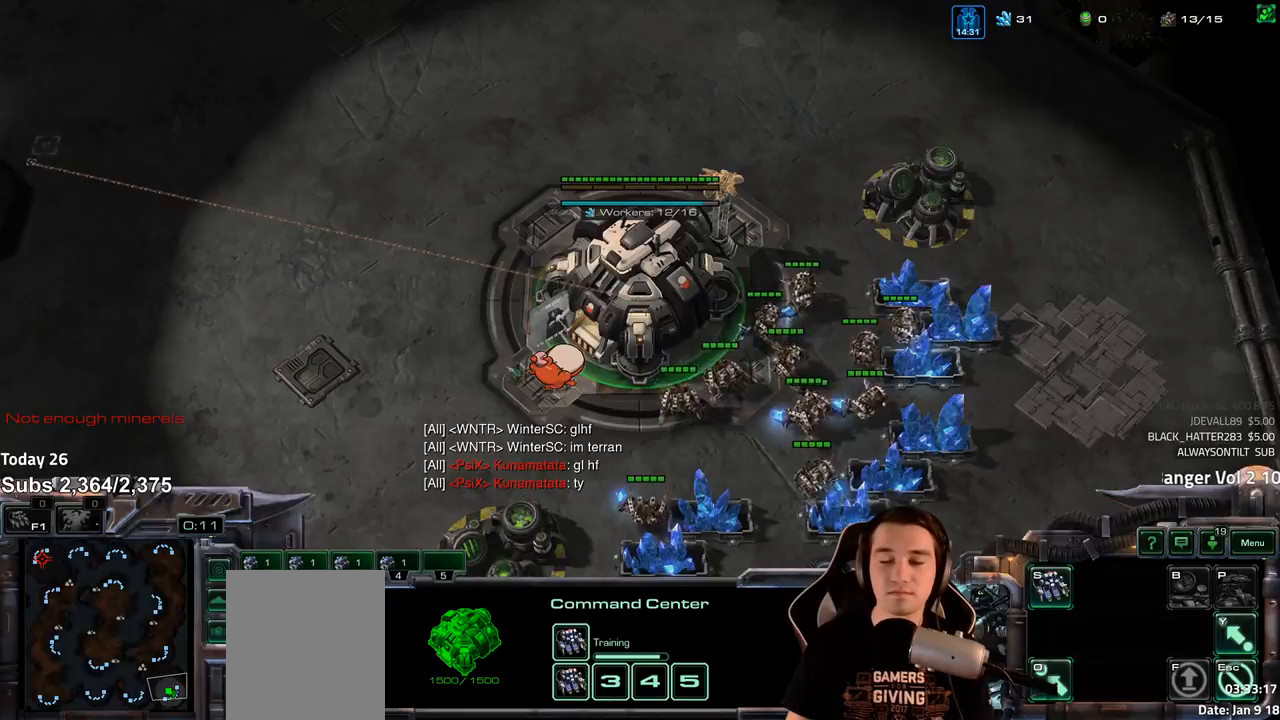
{"keys": ["ctrl"], "events": [[33, "2", "down"], [50, "4", "down"], [67, "2", "up"], [83, "4", "up"], [100, "1", "up"], [167, "4", "down"], [217, "4", "up"], [233, "1", "down"], [250, "2", "down"], [283, "2", "up"], [300, "4", "down"], [317, "1", "up"], [317, "4", "up"], [417, "4", "down"], [467, "4", "up"], [483, "ctrl", "down"]]}
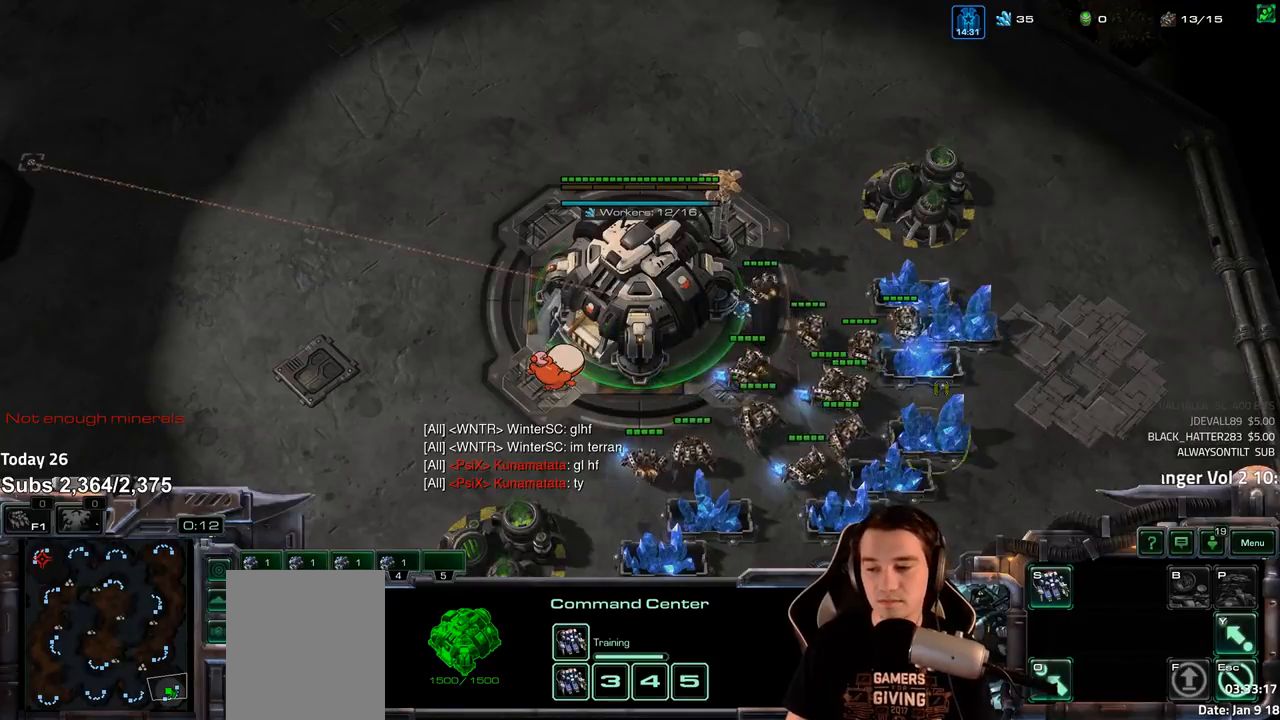
{"keys": [], "events": [[50, "ctrl", "up"], [83, "f2", "down"], [167, "f2", "up"], [283, "4", "down"], [333, "4", "up"], [383, "1", "down"], [417, "4", "down"], [483, "1", "up"], [483, "4", "up"]]}
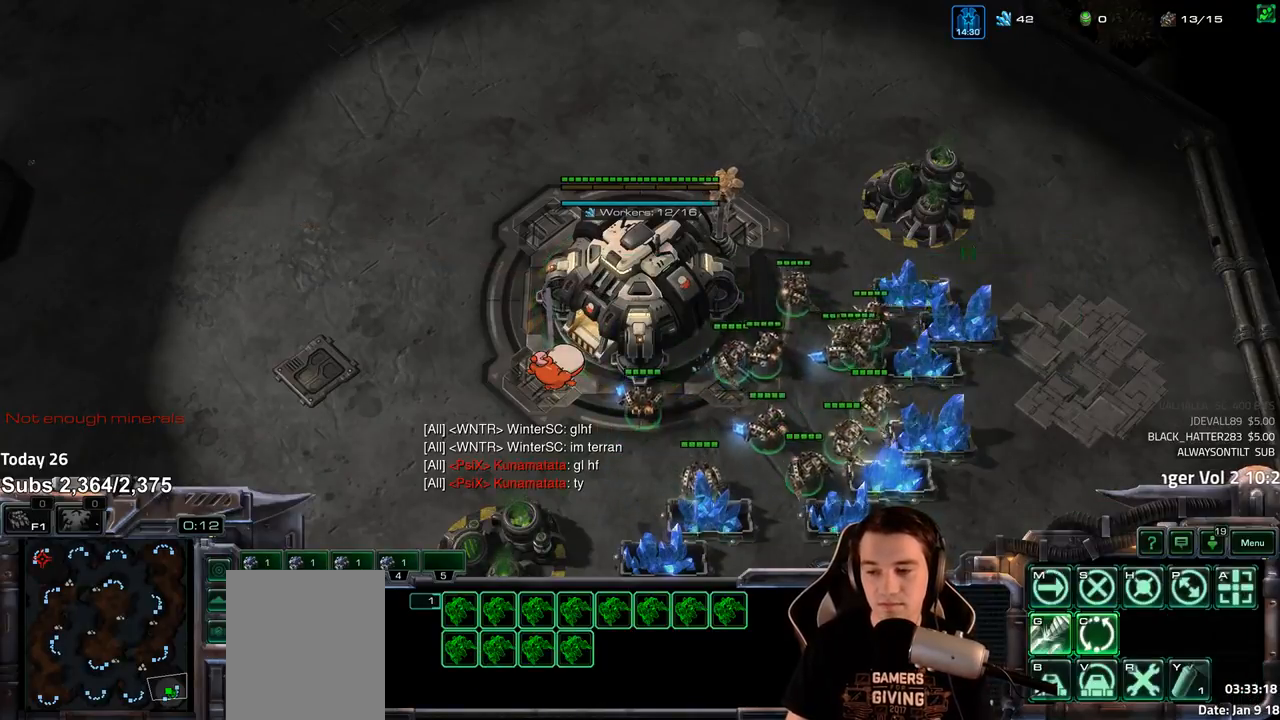
{"keys": ["1", "4"], "events": [[67, "4", "down"], [100, "4", "up"], [150, "1", "down"], [167, "2", "down"], [200, "4", "down"], [217, "2", "up"], [250, "1", "up"], [267, "4", "up"], [317, "4", "down"], [383, "4", "up"], [417, "1", "down"], [450, "2", "down"], [467, "4", "down"], [483, "2", "up"]]}
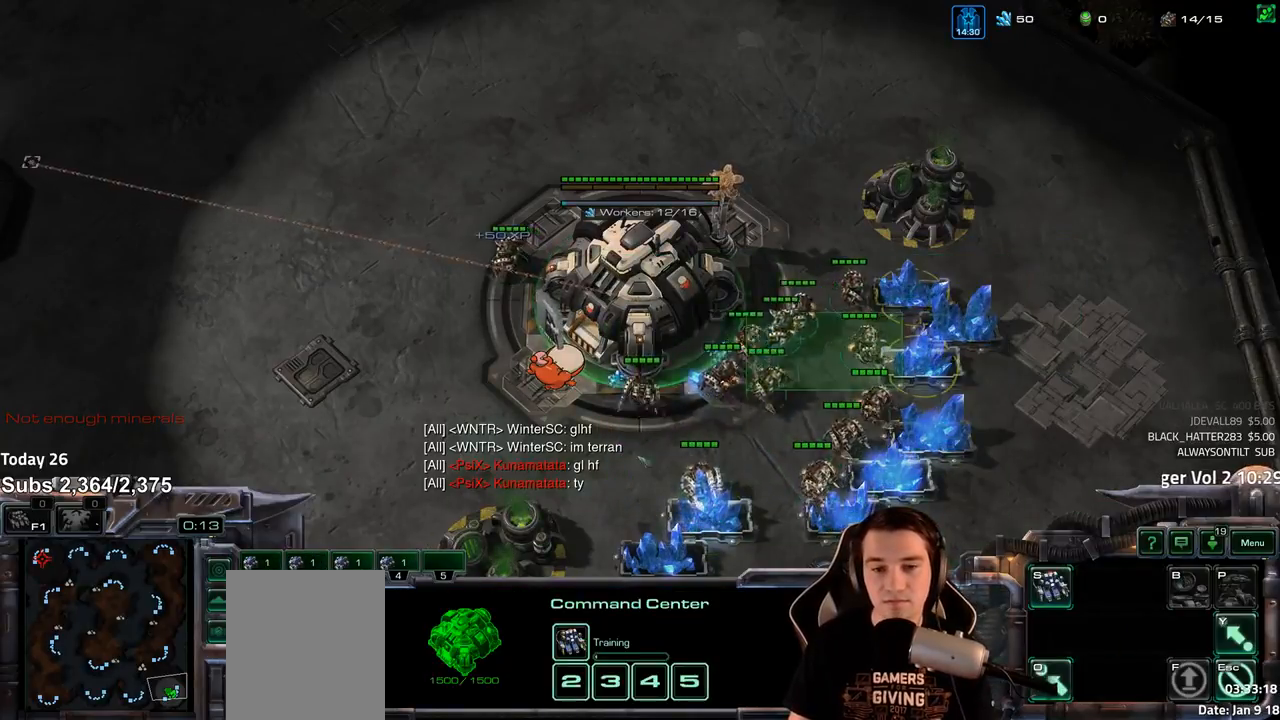
{"keys": ["1", "2"], "events": [[33, "1", "up"], [33, "4", "up"], [100, "4", "down"], [150, "4", "up"], [200, "1", "down"], [217, "2", "down"], [250, "4", "down"], [267, "2", "up"], [300, "4", "up"], [317, "1", "up"], [367, "4", "down"], [433, "4", "up"], [467, "1", "down"], [500, "2", "down"]]}
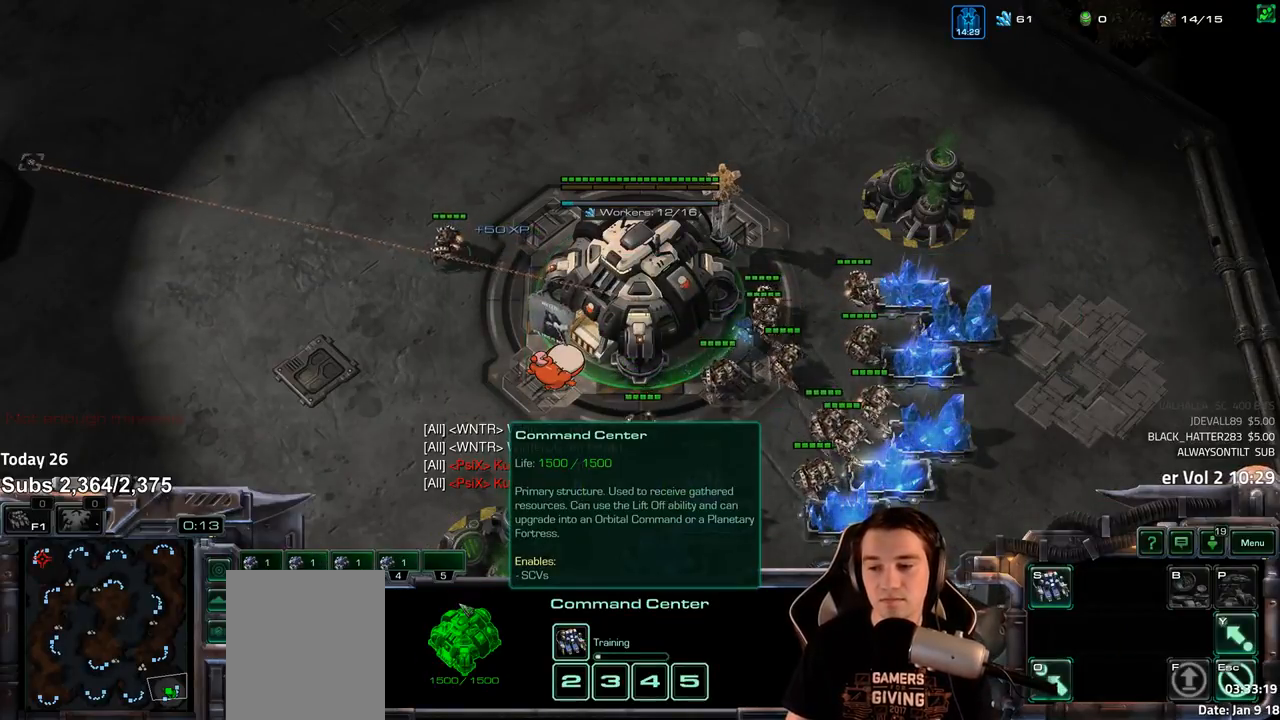
{"keys": ["f2"], "events": [[17, "2", "up"], [17, "4", "down"], [83, "1", "up"], [100, "4", "up"], [133, "4", "down"], [217, "4", "up"], [250, "4", "down"], [317, "4", "up"], [317, "ctrl", "down"], [400, "ctrl", "up"], [433, "f2", "down"]]}
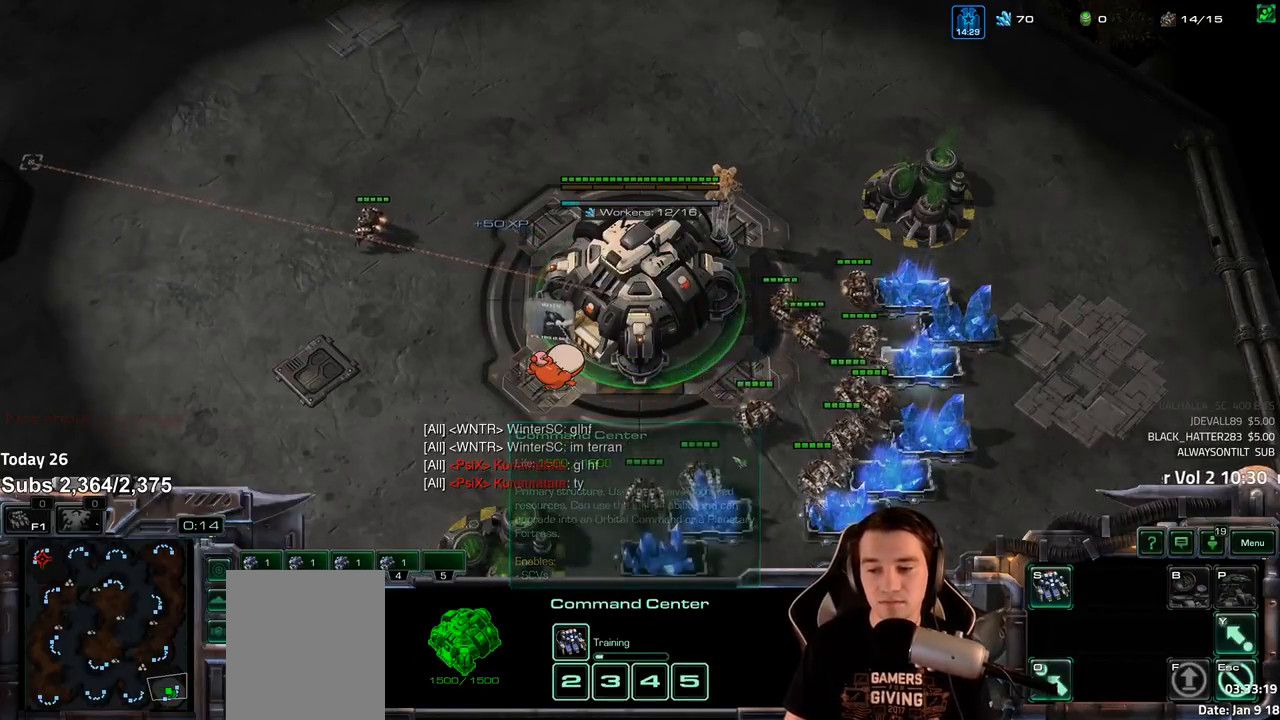
{"keys": ["ctrl"], "events": [[17, "f2", "up"], [133, "4", "down"], [200, "4", "up"], [233, "1", "down"], [250, "2", "down"], [283, "2", "up"], [283, "4", "down"], [333, "1", "up"], [350, "4", "up"], [383, "4", "down"], [450, "4", "up"], [500, "ctrl", "down"]]}
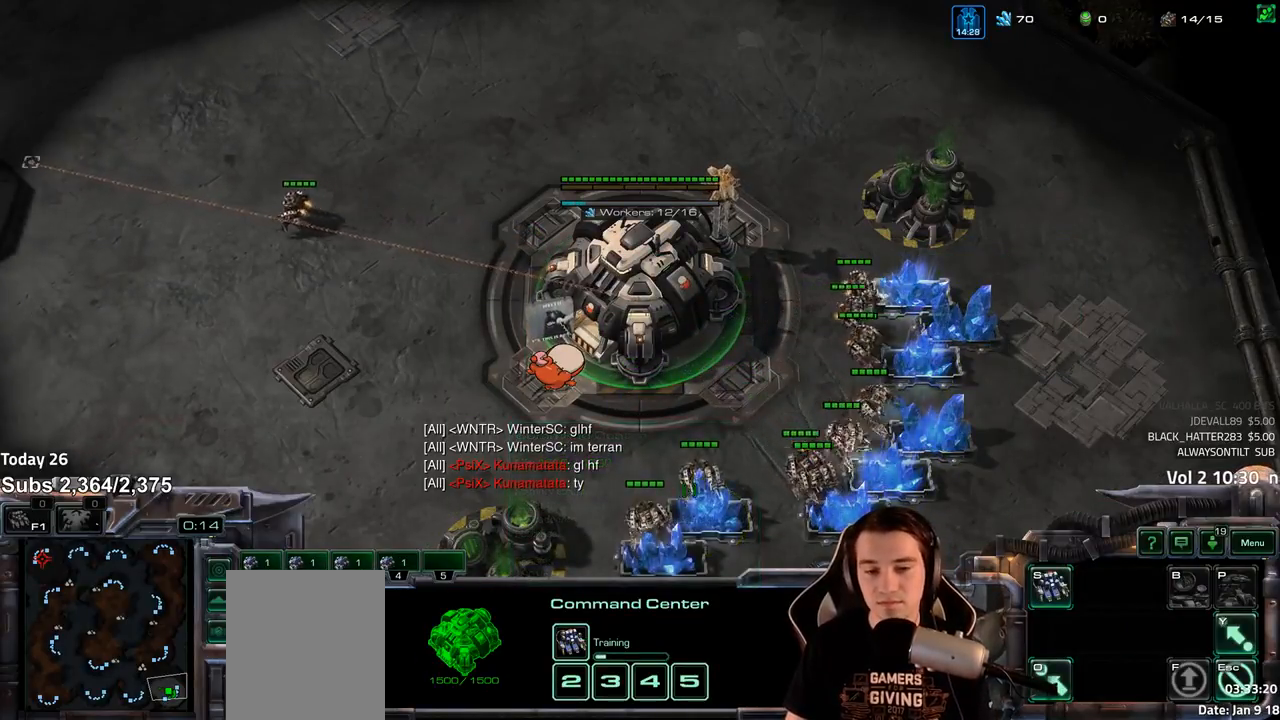
{"keys": [], "events": [[67, "ctrl", "up"], [100, "f2", "down"], [183, "f2", "up"], [283, "4", "down"], [333, "4", "up"], [350, "1", "down"], [367, "2", "down"], [383, "2", "up"], [417, "4", "down"], [450, "1", "up"], [467, "4", "up"]]}
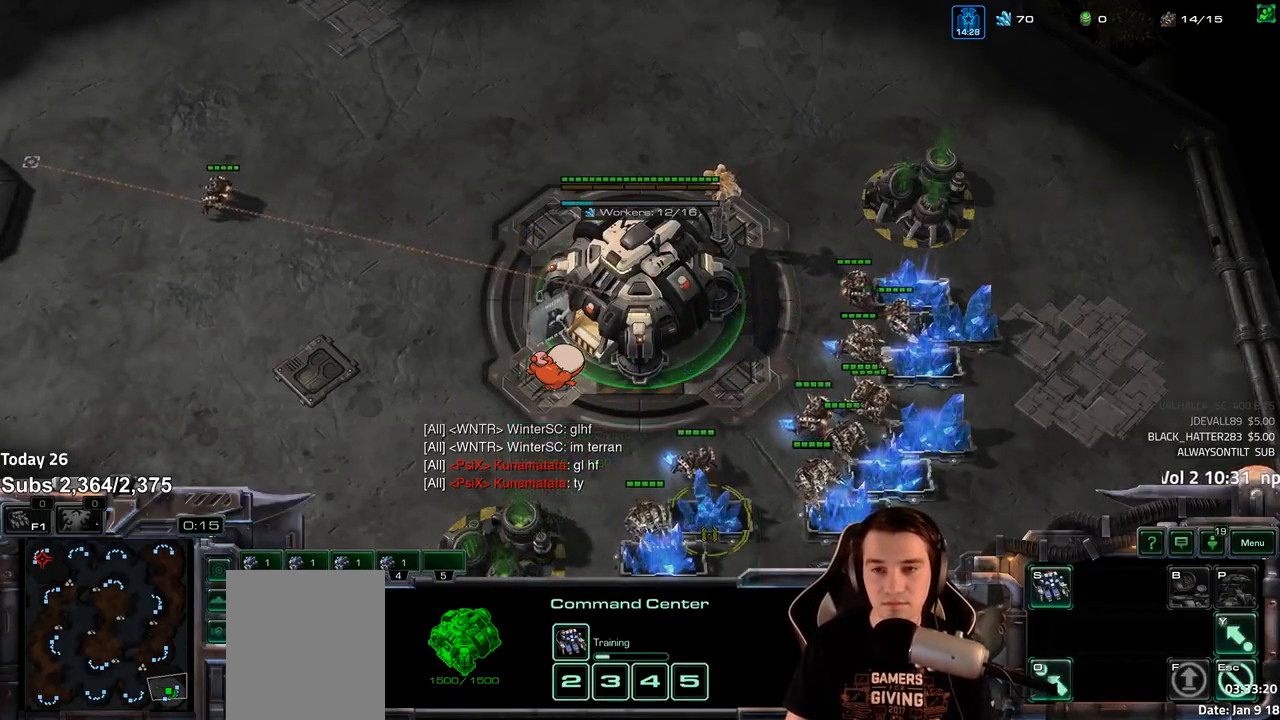
{"keys": [], "events": [[117, "shift", "down"], [217, "shift", "up"], [383, "4", "down"], [467, "4", "up"]]}
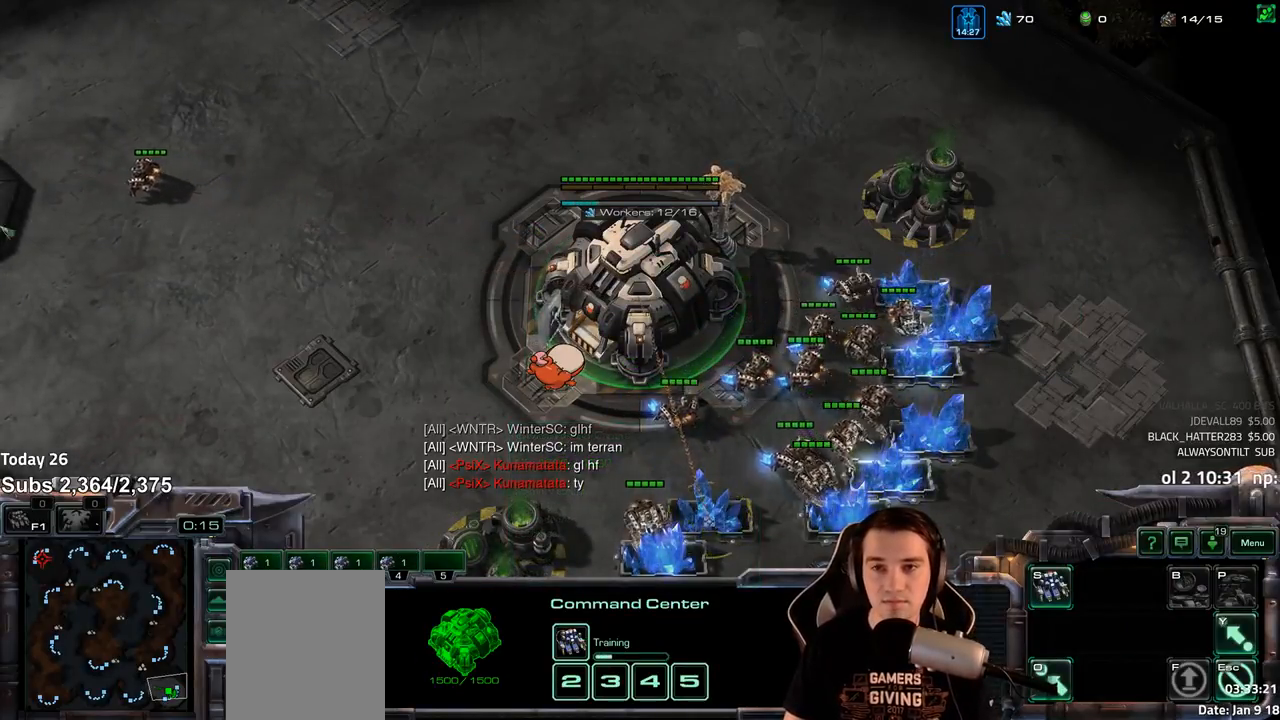
{"keys": [], "events": [[50, "shift", "down"], [167, "shift", "up"]]}
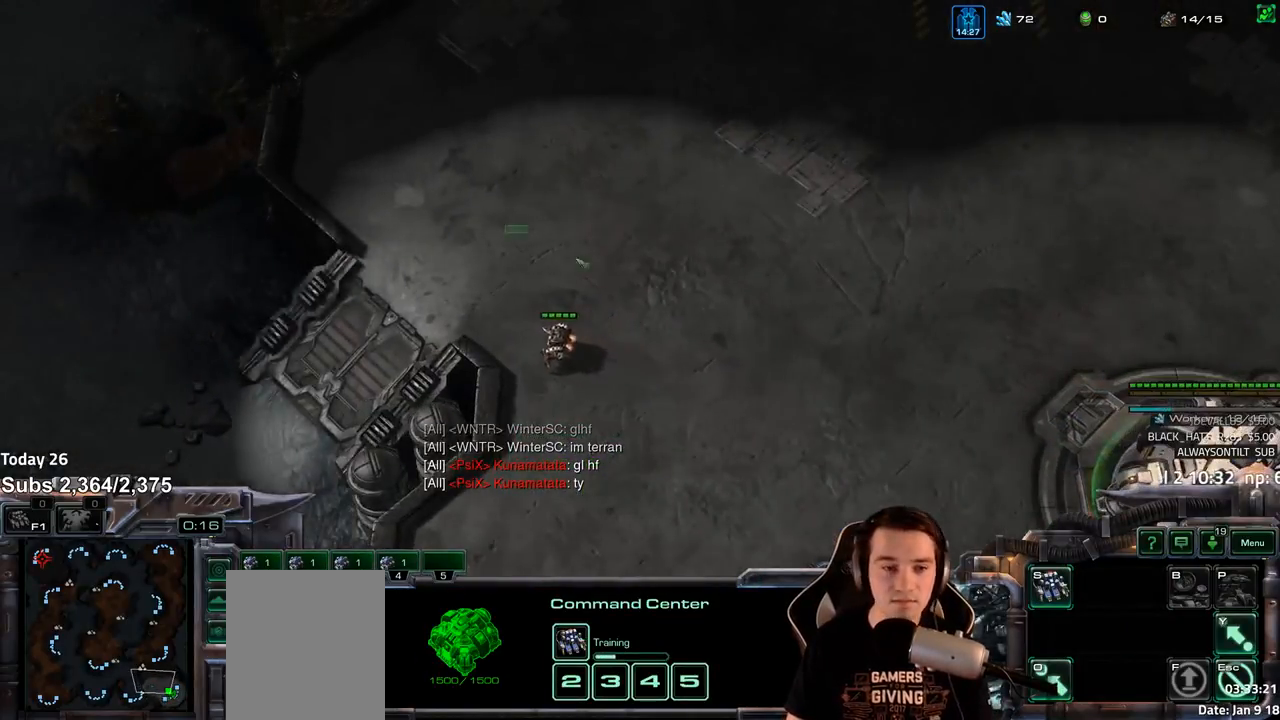
{"keys": [], "events": []}
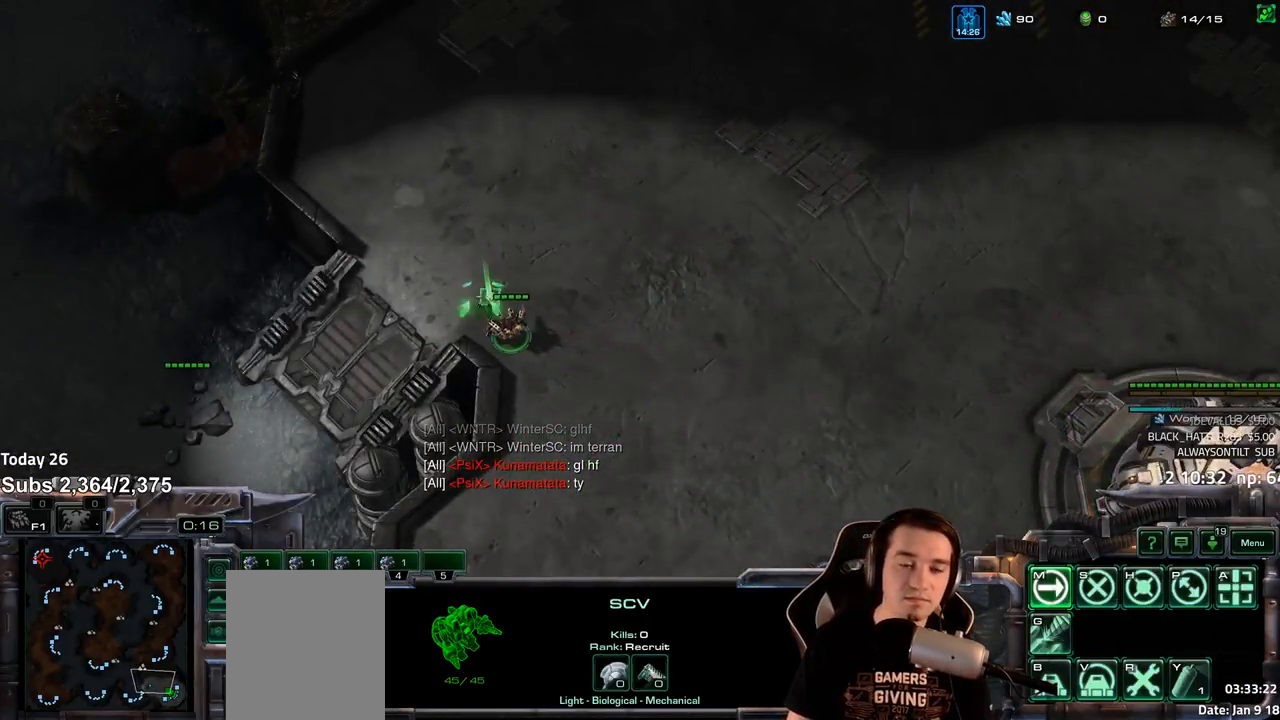
{"keys": [], "events": [[250, "b", "down"], [317, "s", "down"], [350, "b", "up"], [400, "s", "up"], [417, "b", "down"], [500, "b", "up"]]}
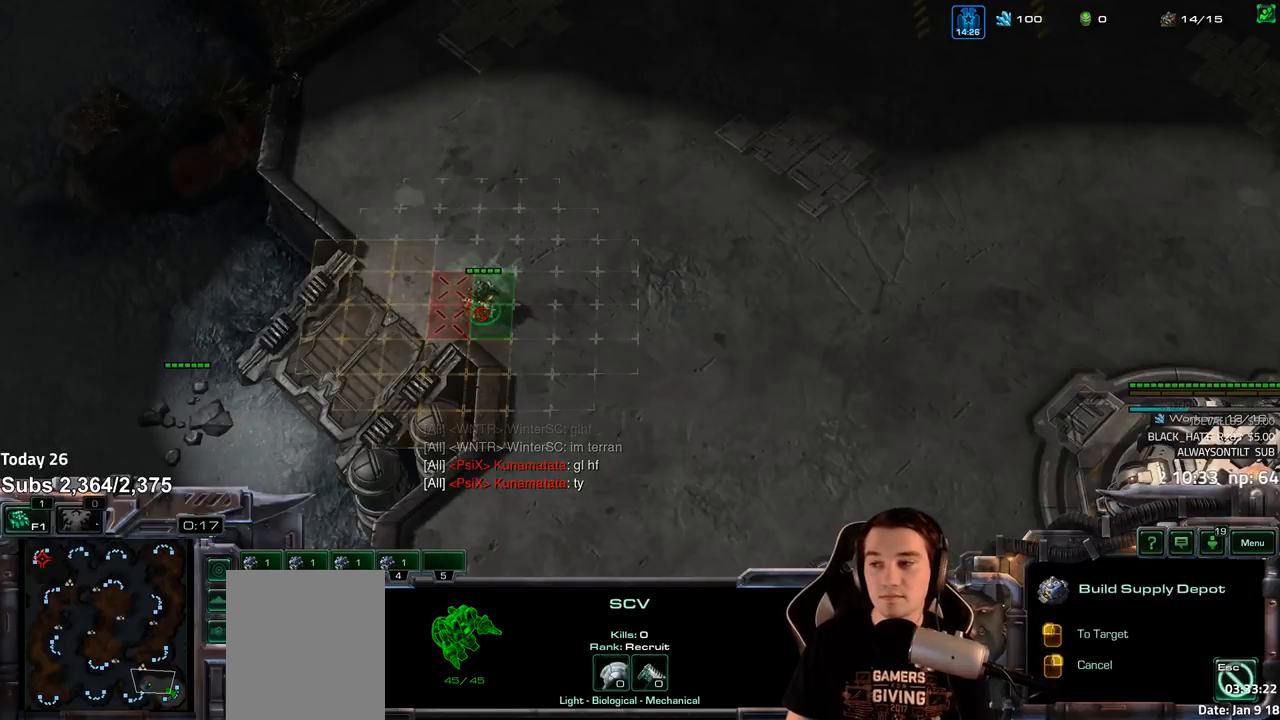
{"keys": ["b", "s"], "events": [[17, "s", "down"], [67, "b", "down"], [117, "s", "up"], [133, "b", "up"], [183, "b", "down"], [183, "s", "down"], [250, "s", "up"], [267, "b", "up"], [317, "s", "down"], [333, "b", "down"], [383, "s", "up"], [417, "b", "up"], [450, "b", "down"], [450, "s", "down"]]}
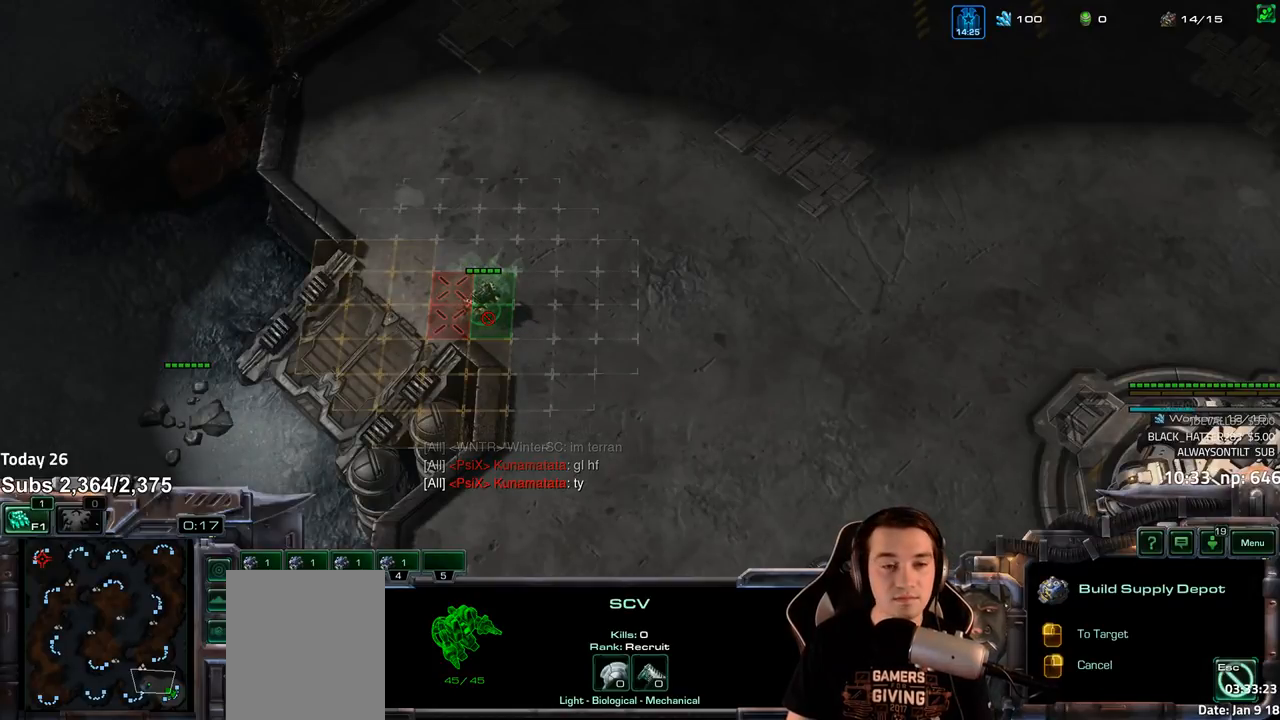
{"keys": ["b", "s"], "events": []}
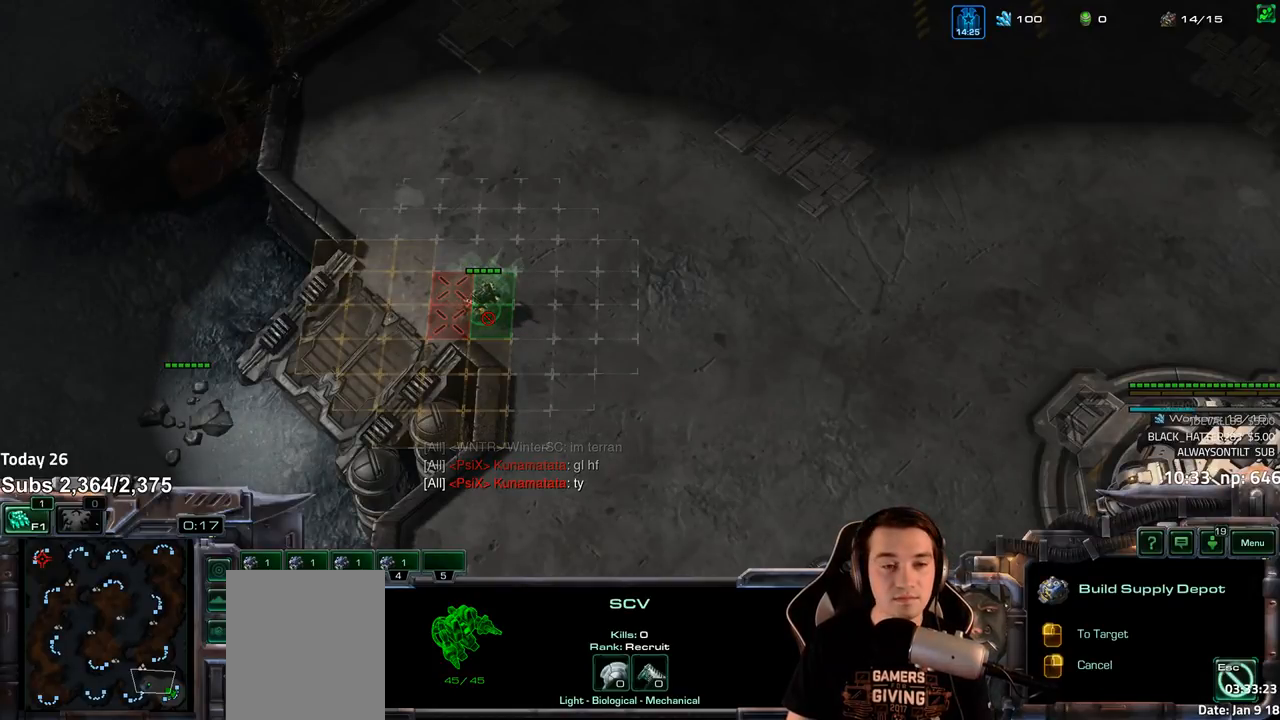
{"keys": ["b", "s"], "events": []}
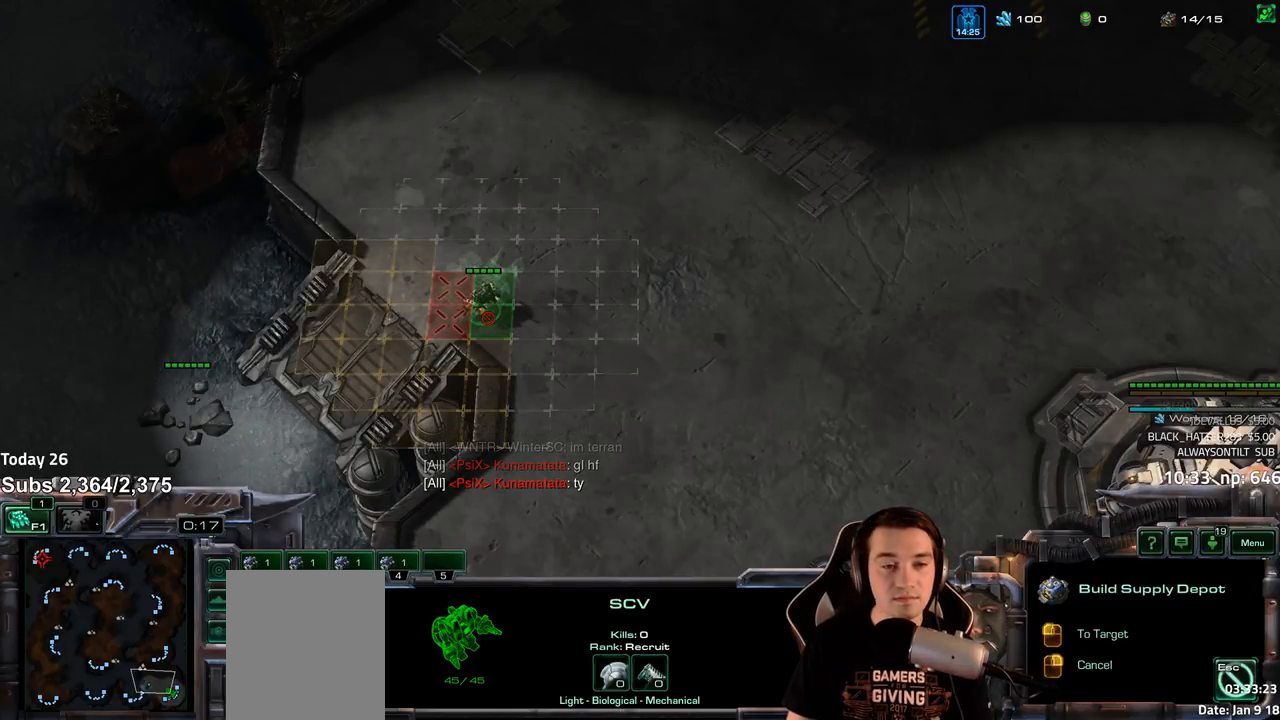
{"keys": ["b", "s"], "events": []}
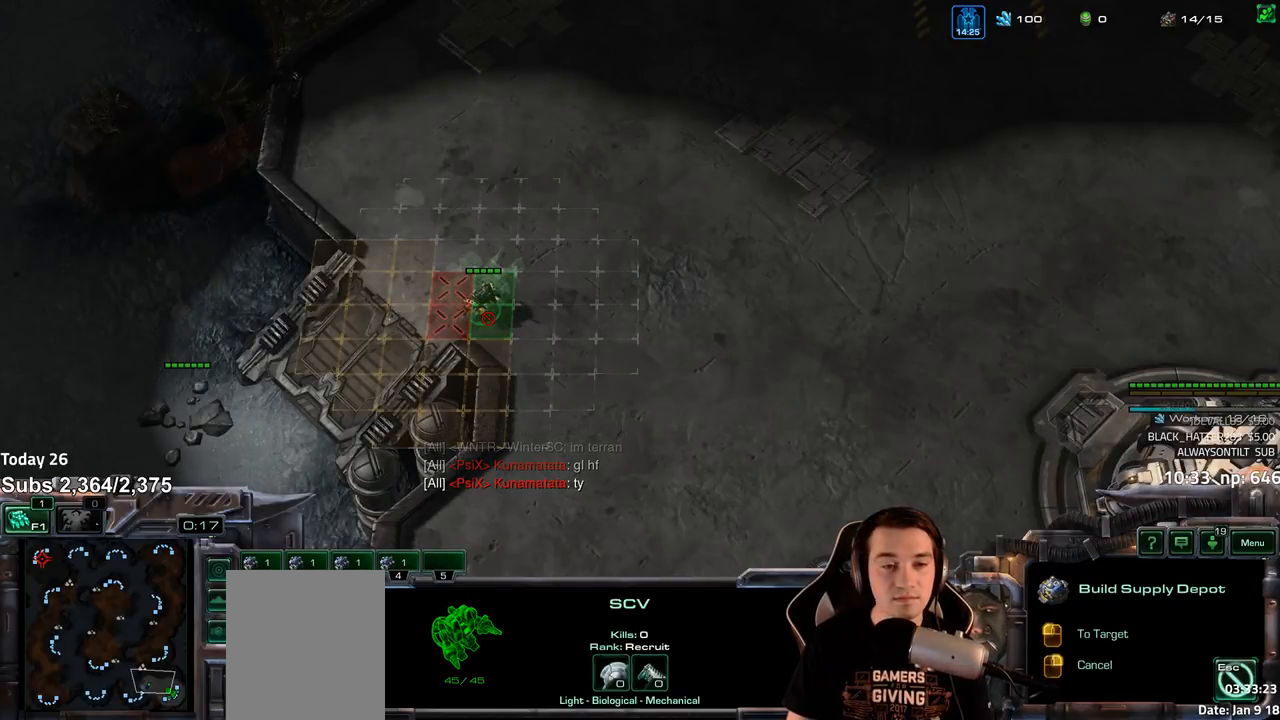
{"keys": ["shift"], "events": [[500, "b", "up"], [500, "s", "up"], [500, "shift", "down"]]}
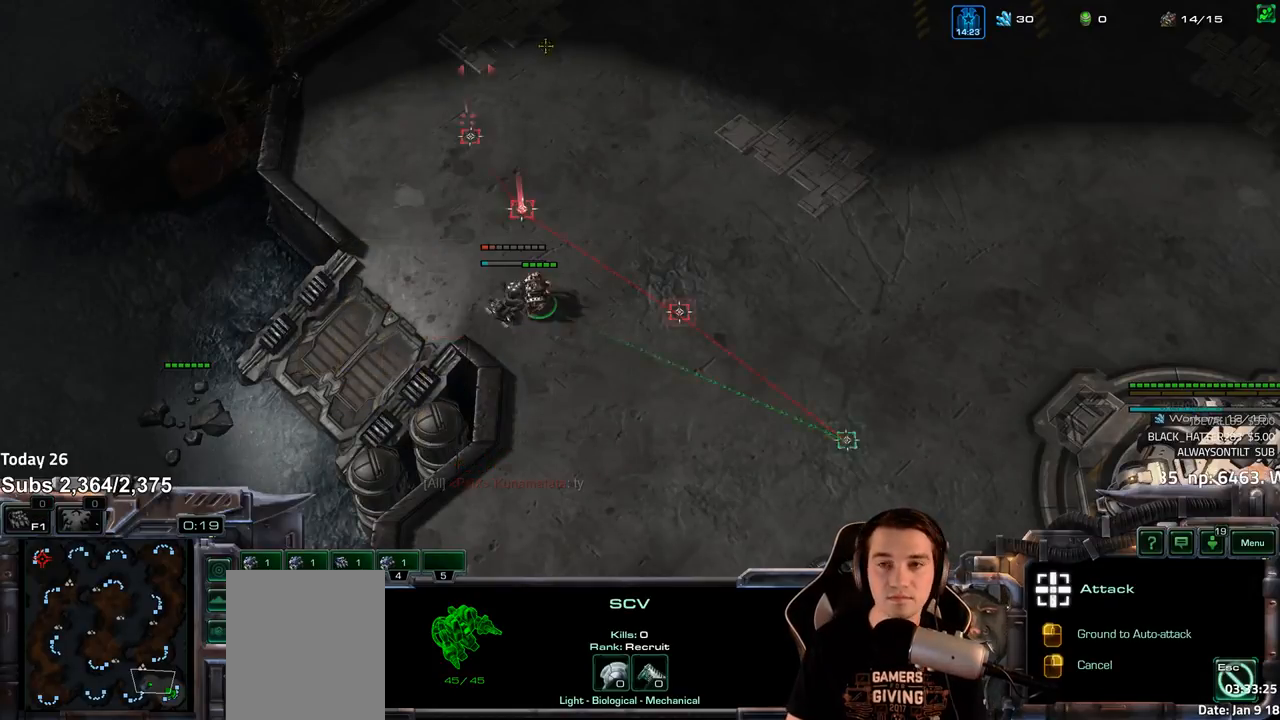
{"keys": ["shift"], "events": []}
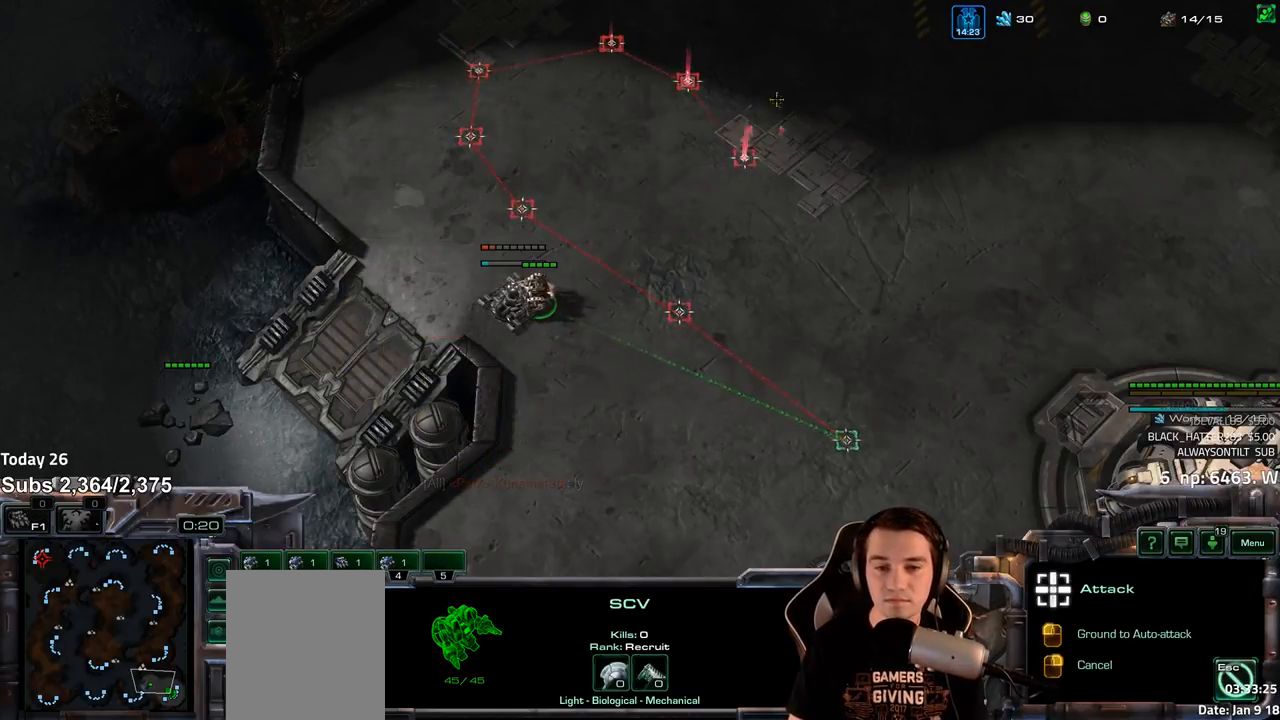
{"keys": ["shift"], "events": []}
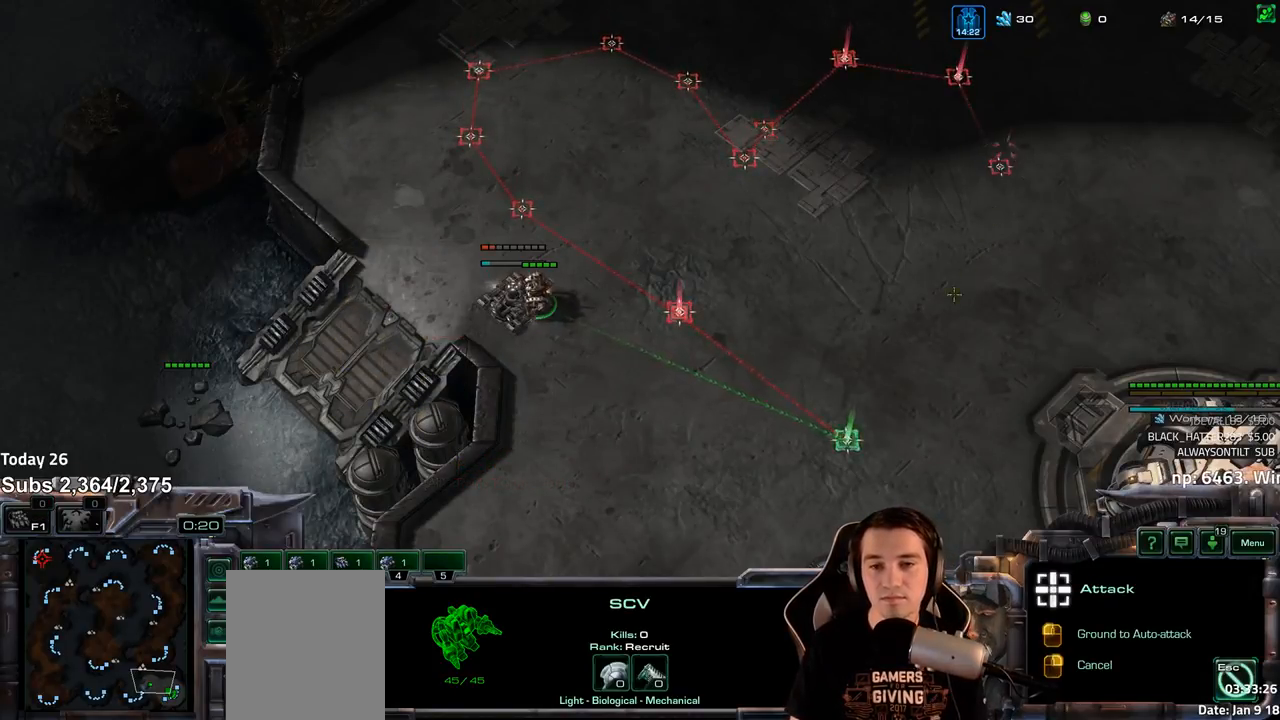
{"keys": [], "events": [[433, "shift", "up"]]}
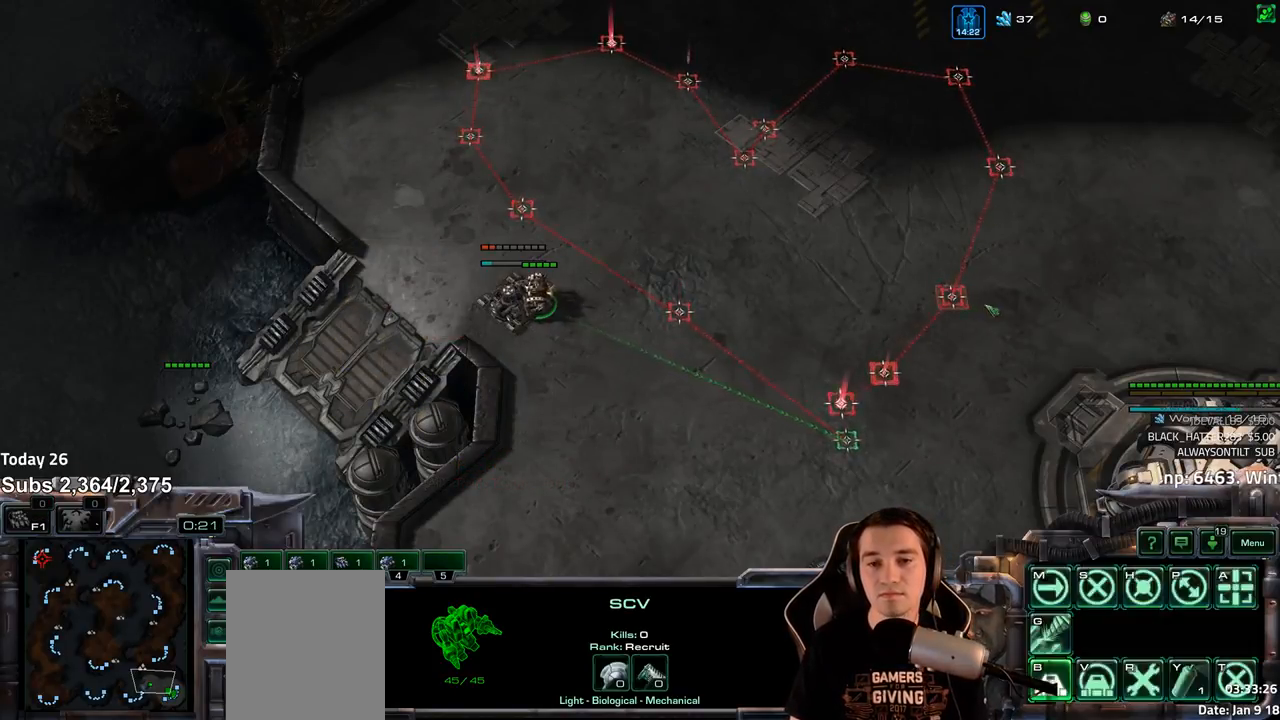
{"keys": ["ctrl"], "events": [[17, "4", "down"], [67, "4", "up"], [133, "4", "down"], [183, "4", "up"], [217, "1", "down"], [267, "4", "down"], [300, "1", "up"], [317, "4", "up"], [383, "4", "down"], [433, "4", "up"], [467, "ctrl", "down"]]}
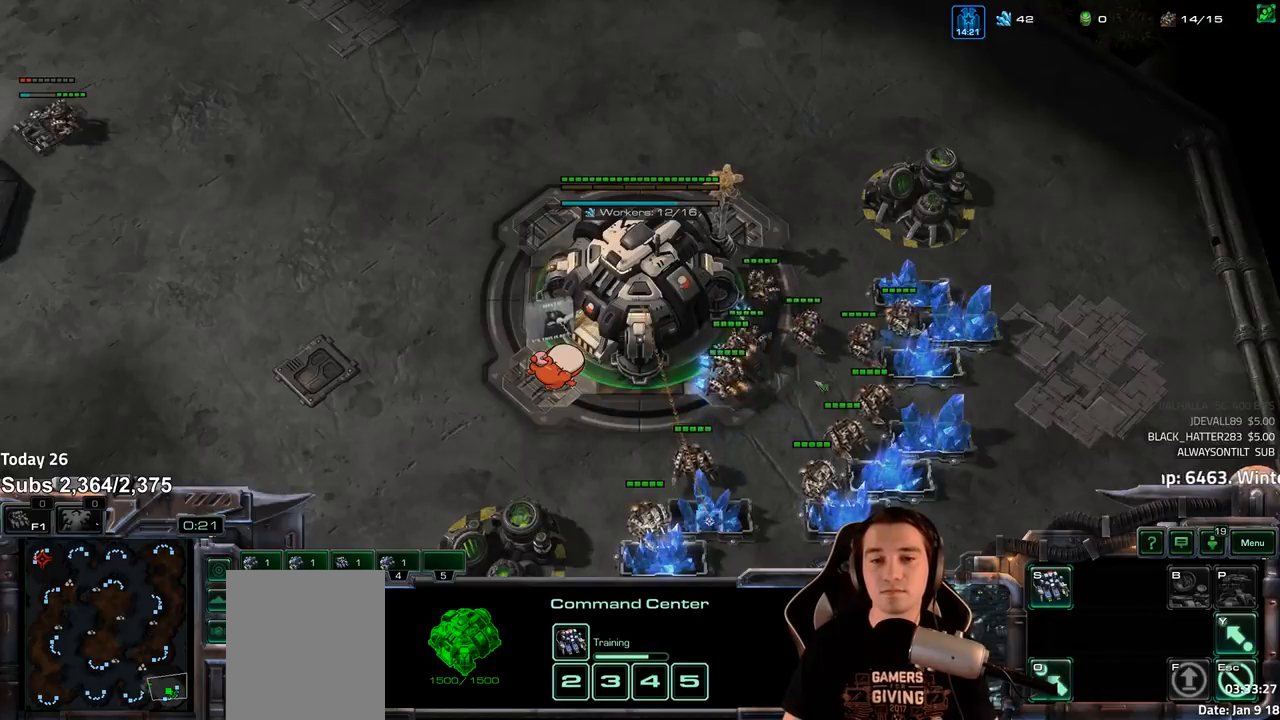
{"keys": ["s"], "events": [[33, "ctrl", "up"], [67, "f2", "down"], [150, "f2", "up"], [233, "4", "down"], [300, "4", "up"], [367, "4", "down"], [417, "4", "up"], [483, "s", "down"]]}
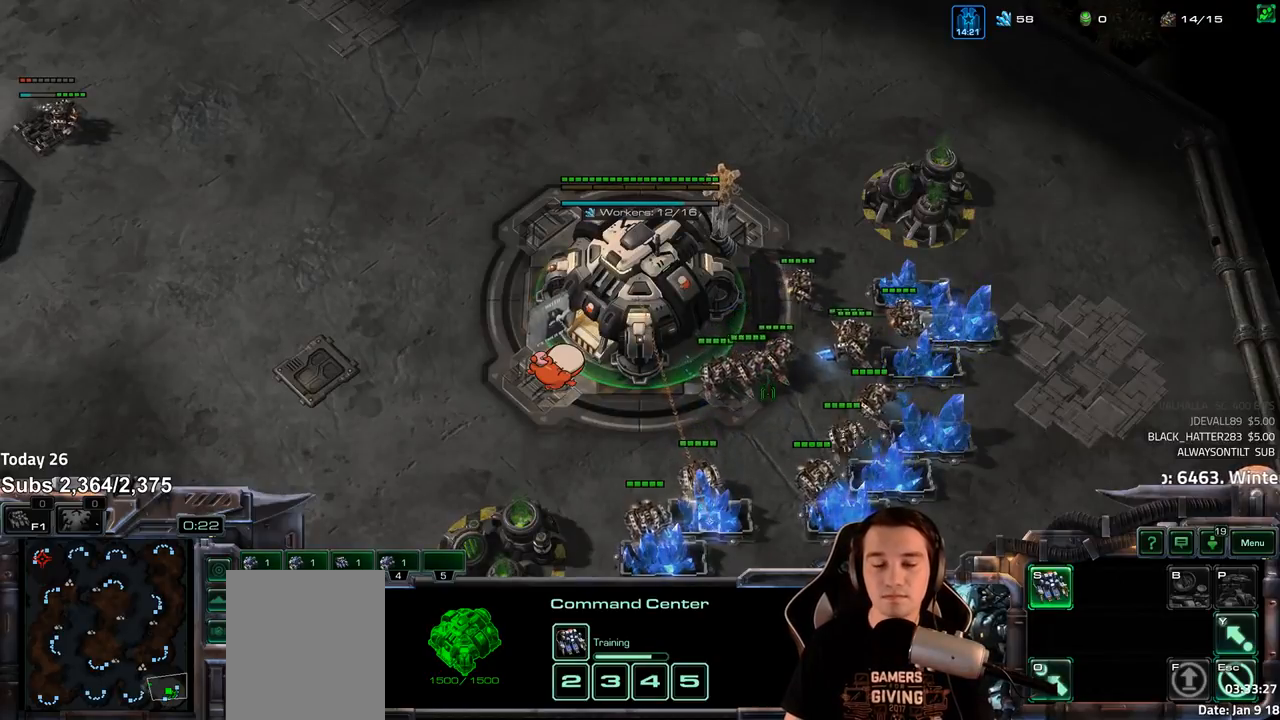
{"keys": [], "events": [[50, "s", "up"], [133, "4", "down"], [200, "4", "up"], [283, "4", "down"], [333, "4", "up"], [367, "1", "down"], [383, "2", "down"], [417, "2", "up"], [433, "4", "down"], [467, "1", "up"], [467, "4", "up"]]}
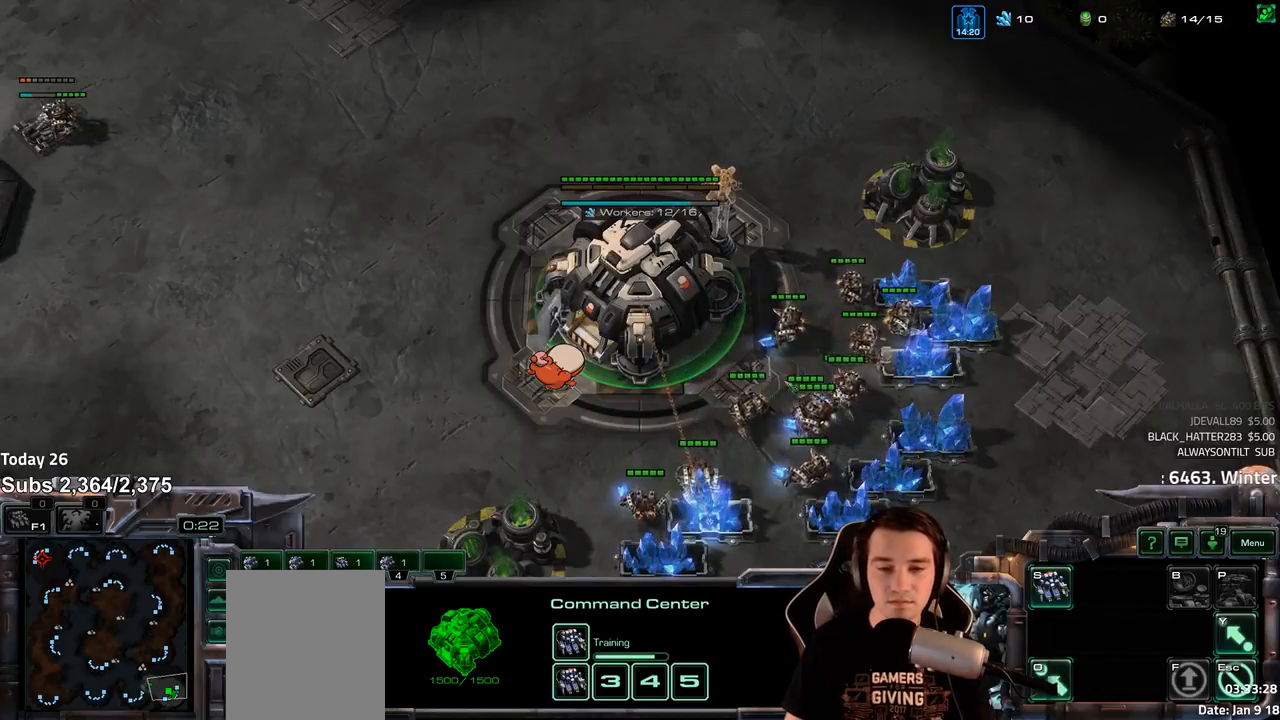
{"keys": [], "events": [[33, "4", "down"], [83, "4", "up"], [100, "1", "down"], [133, "2", "down"], [167, "2", "up"], [167, "4", "down"], [233, "1", "up"], [233, "4", "up"], [300, "4", "down"], [333, "4", "up"], [367, "1", "down"], [383, "2", "down"], [417, "2", "up"], [417, "4", "down"], [467, "1", "up"], [467, "4", "up"]]}